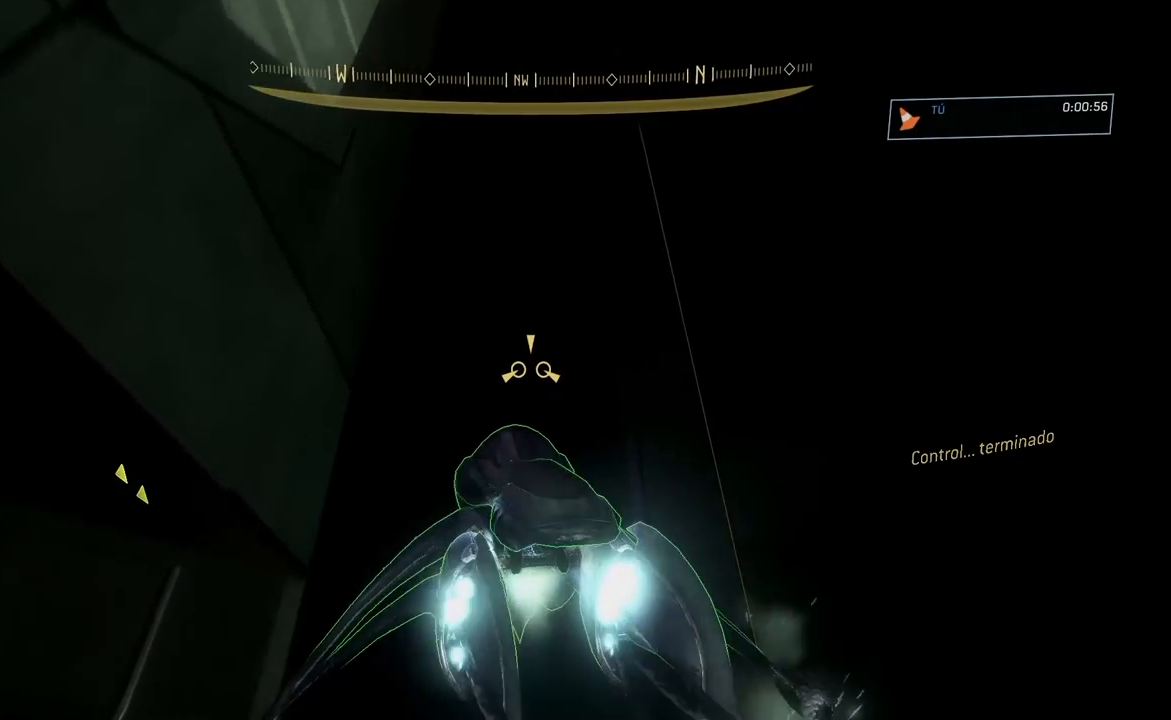
Gameplay with a controller (Xbox layout); each line is a JSON object with the inputs held at the frame after it. "events" lists button and stick changes between this image and that frame as [ms after this image, input, new state], when the widget could be followed in between.
{"buttons": [], "left_stick": "left", "right_stick": "right", "events": [[267, "left_stick", "left"]]}
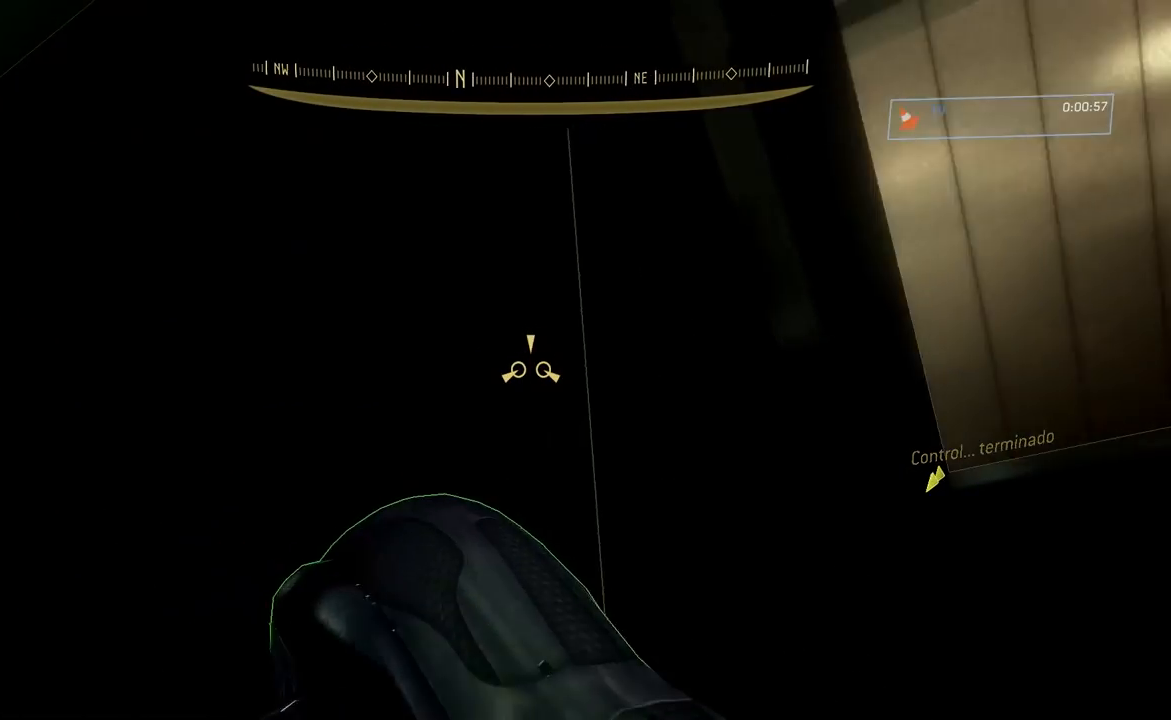
{"buttons": [], "left_stick": "center", "right_stick": "right", "events": [[84, "right_stick", "up-left"], [167, "right_stick", "center"], [217, "right_stick", "up-right"], [267, "right_stick", "right"], [351, "left_stick", "center"]]}
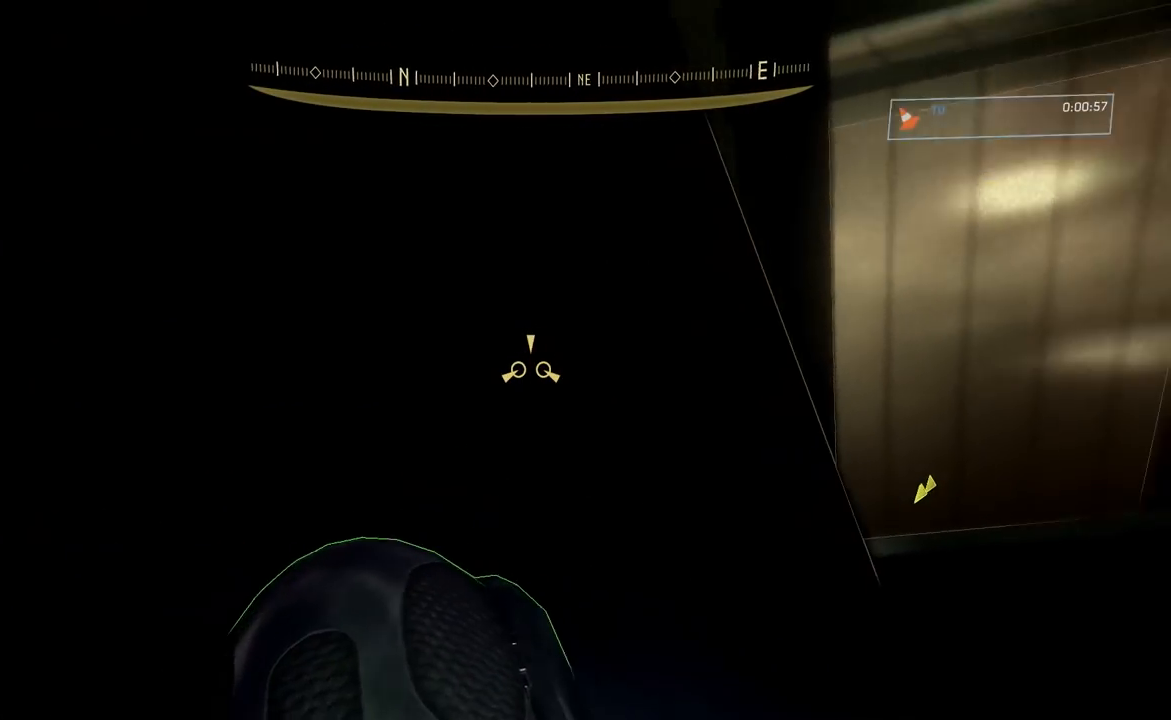
{"buttons": [], "left_stick": "center", "right_stick": "up", "events": [[33, "right_stick", "up-right"], [217, "right_stick", "up"]]}
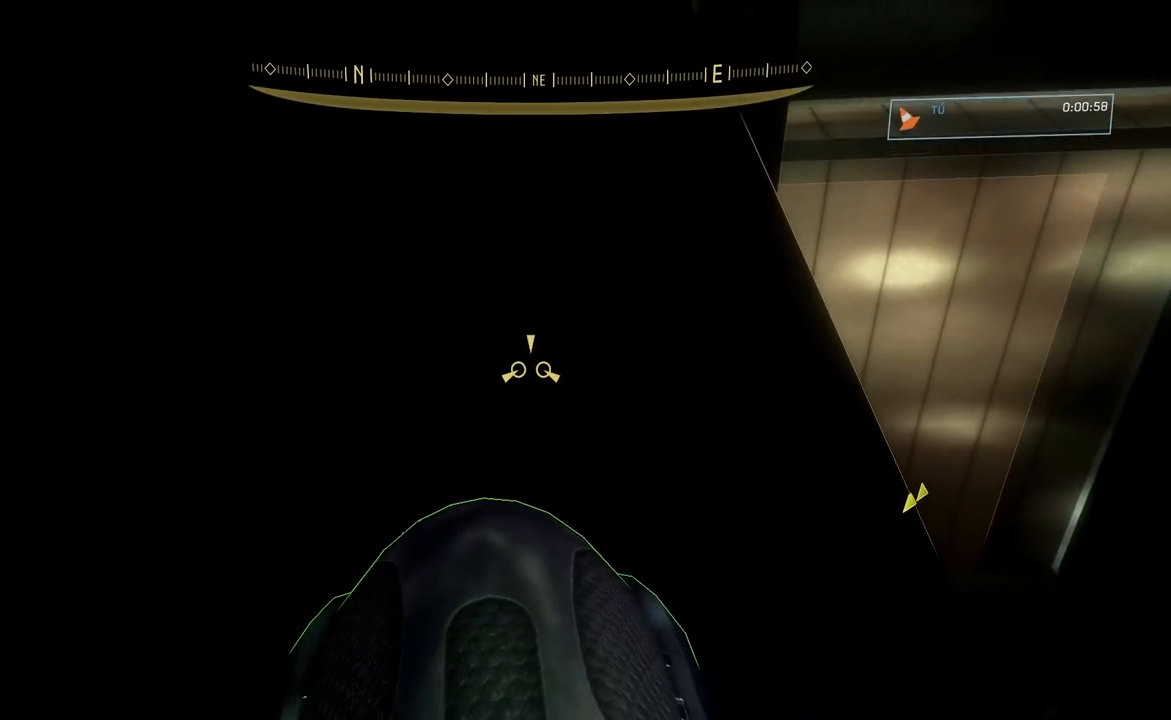
{"buttons": ["L2"], "left_stick": "center", "right_stick": "up", "events": [[66, "right_stick", "center"], [283, "right_stick", "up"], [367, "L2", "down"]]}
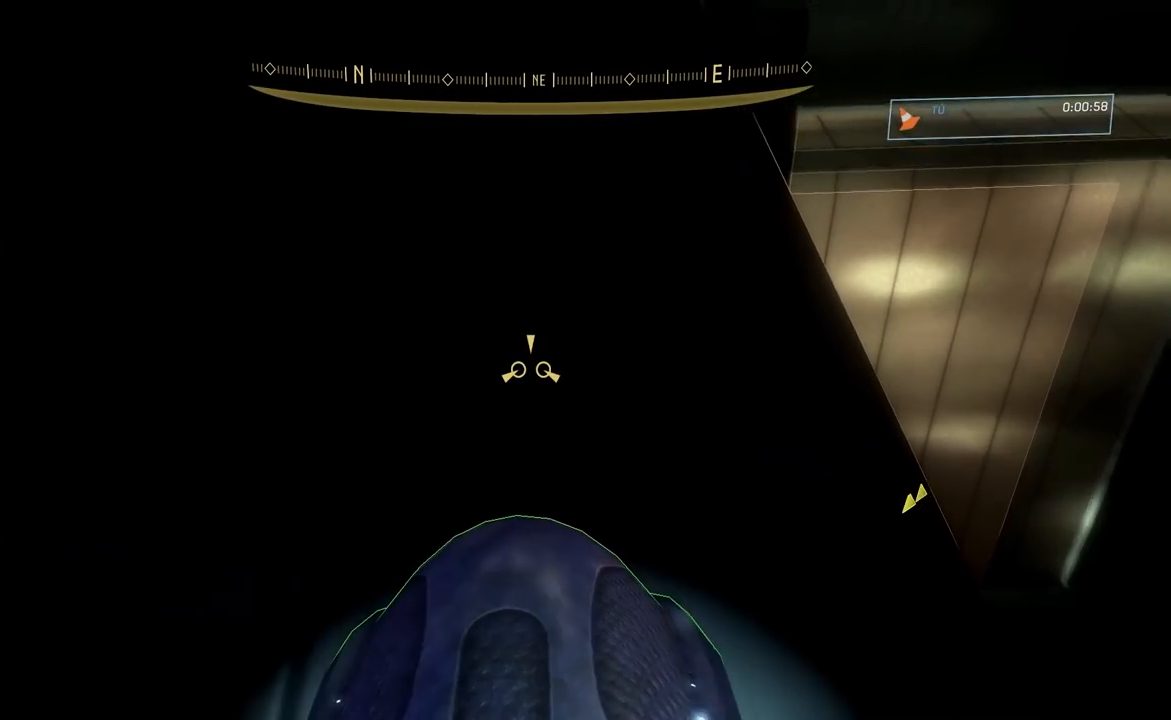
{"buttons": ["L2"], "left_stick": "center", "right_stick": "up", "events": []}
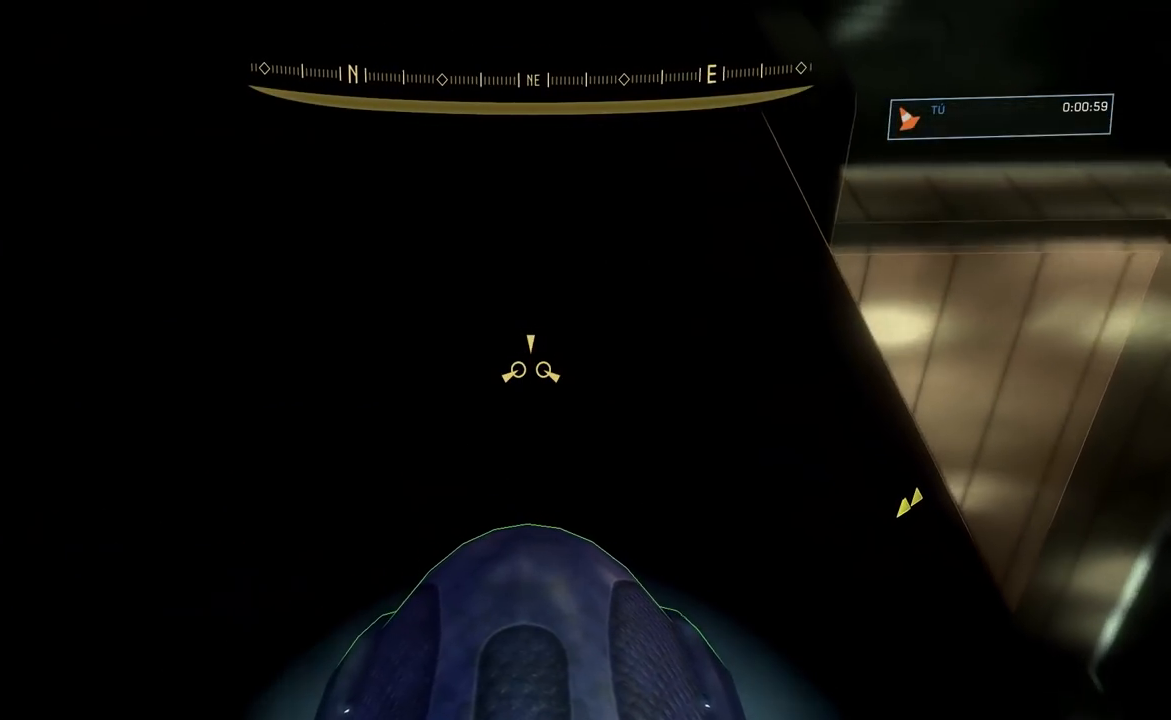
{"buttons": ["L2"], "left_stick": "center", "right_stick": "center", "events": [[133, "right_stick", "center"], [333, "right_stick", "right"], [483, "right_stick", "center"]]}
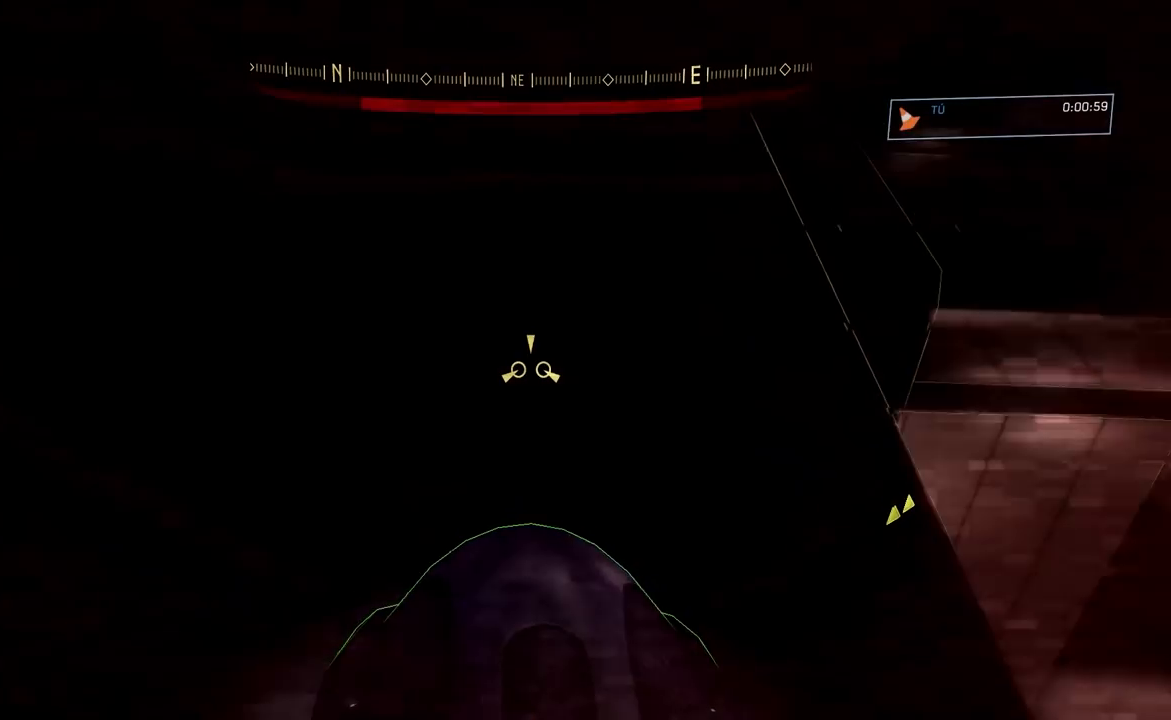
{"buttons": ["L2"], "left_stick": "center", "right_stick": "down-left", "events": [[217, "right_stick", "left"], [284, "right_stick", "down-left"]]}
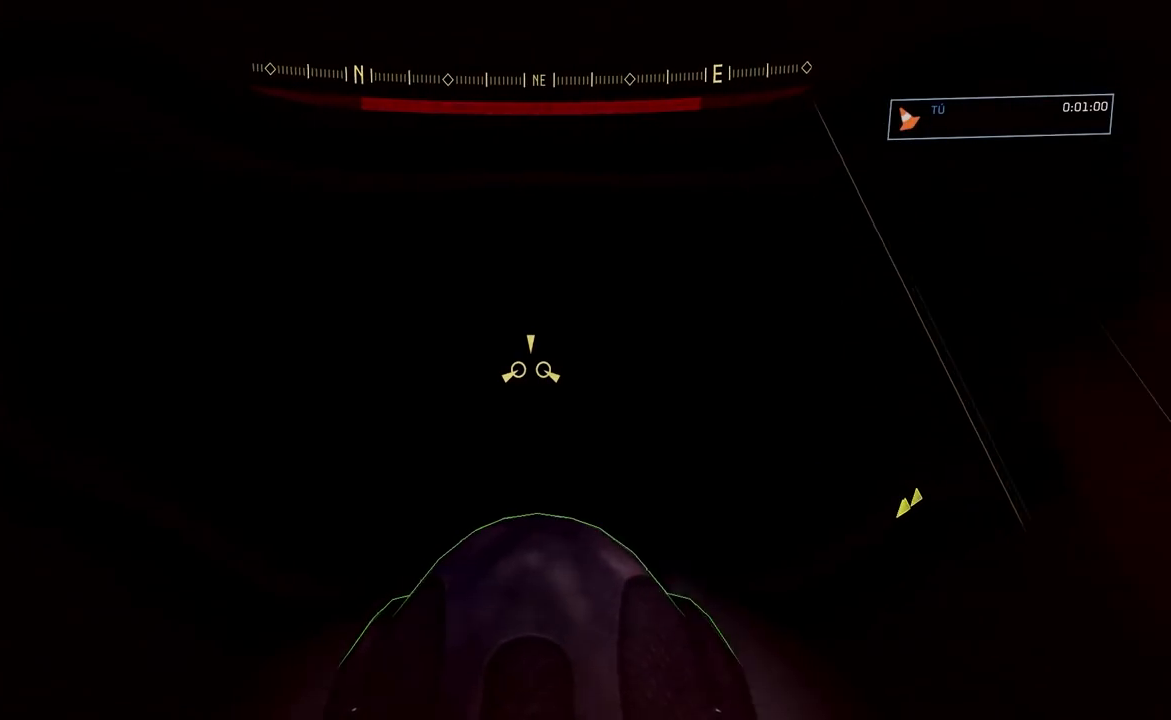
{"buttons": ["L2"], "left_stick": "center", "right_stick": "down", "events": [[83, "right_stick", "down"]]}
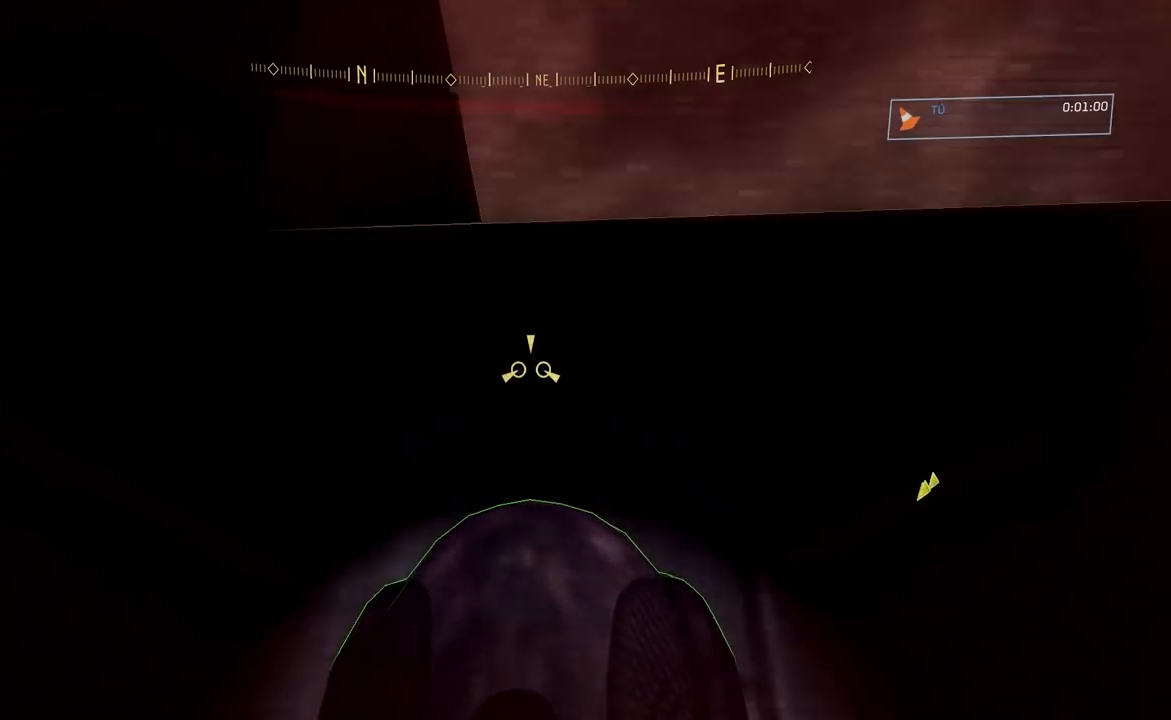
{"buttons": ["L2"], "left_stick": "center", "right_stick": "down", "events": []}
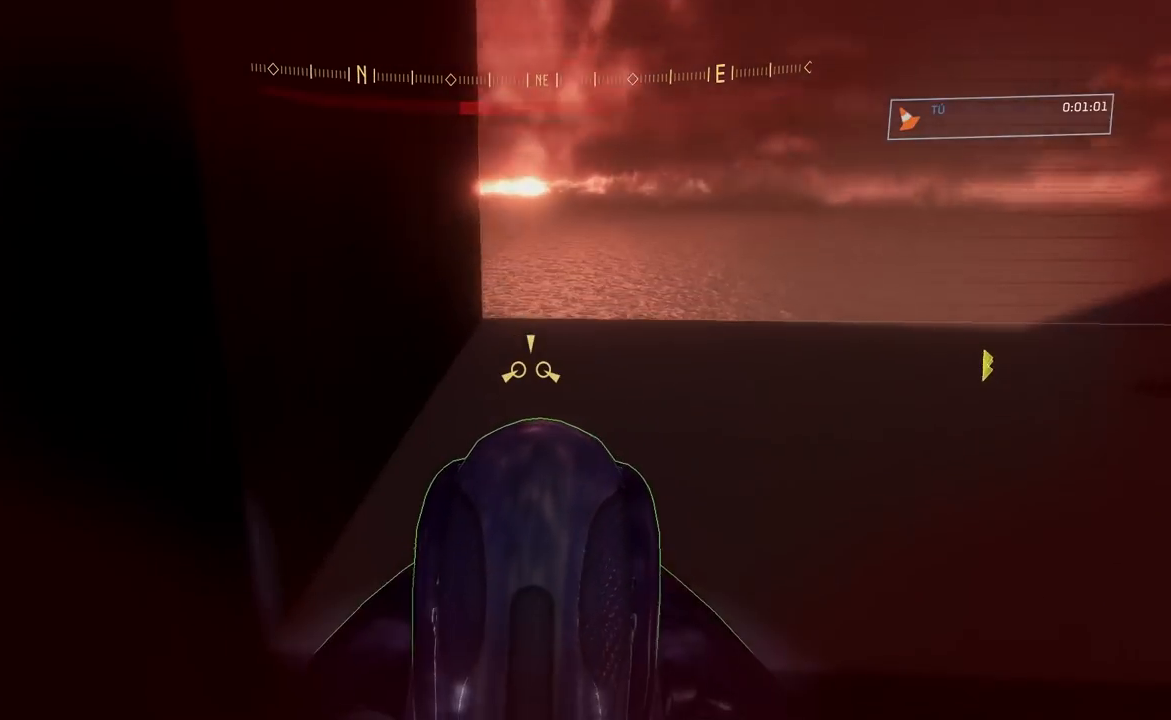
{"buttons": ["L2"], "left_stick": "center", "right_stick": "down", "events": []}
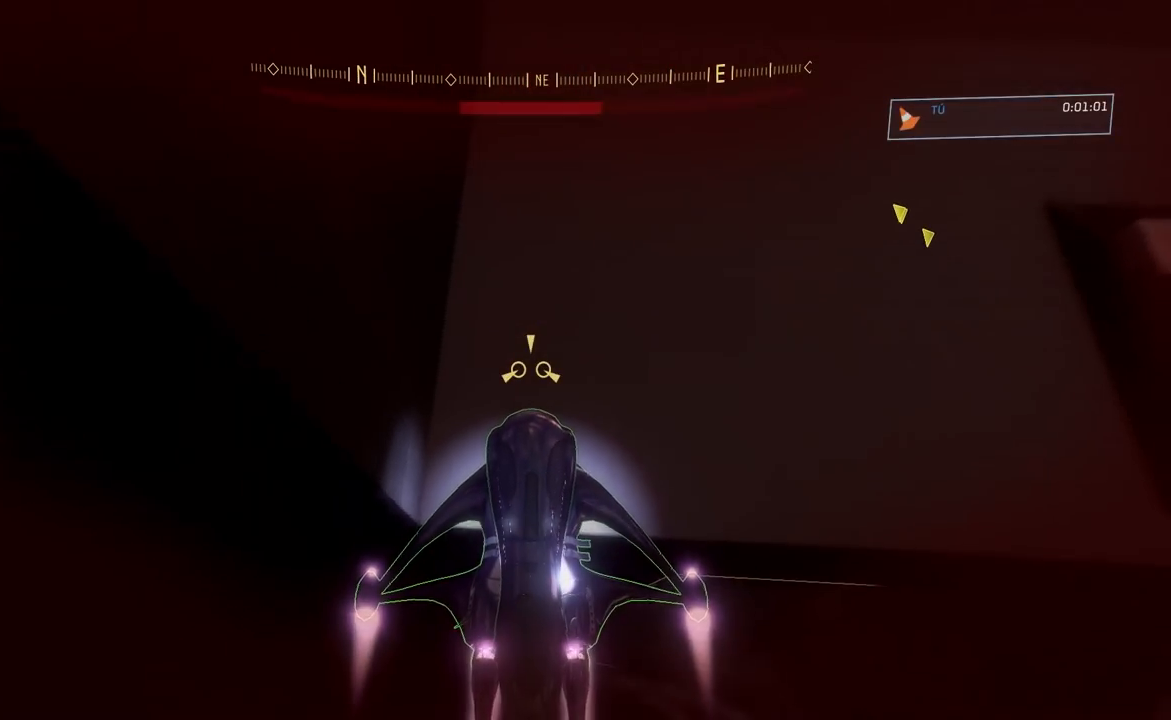
{"buttons": ["L2"], "left_stick": "center", "right_stick": "down-right", "events": [[367, "right_stick", "down-right"]]}
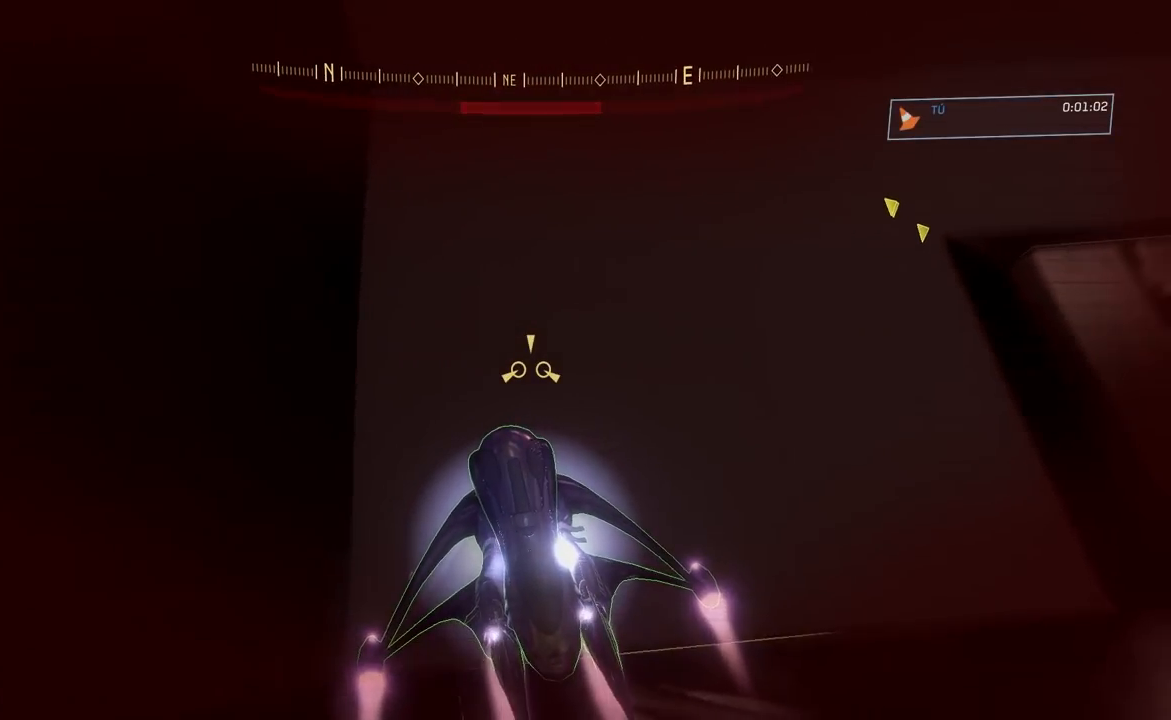
{"buttons": [], "left_stick": "center", "right_stick": "center", "events": [[66, "L2", "up"], [66, "left_stick", "right"], [250, "left_stick", "center"], [317, "right_stick", "center"]]}
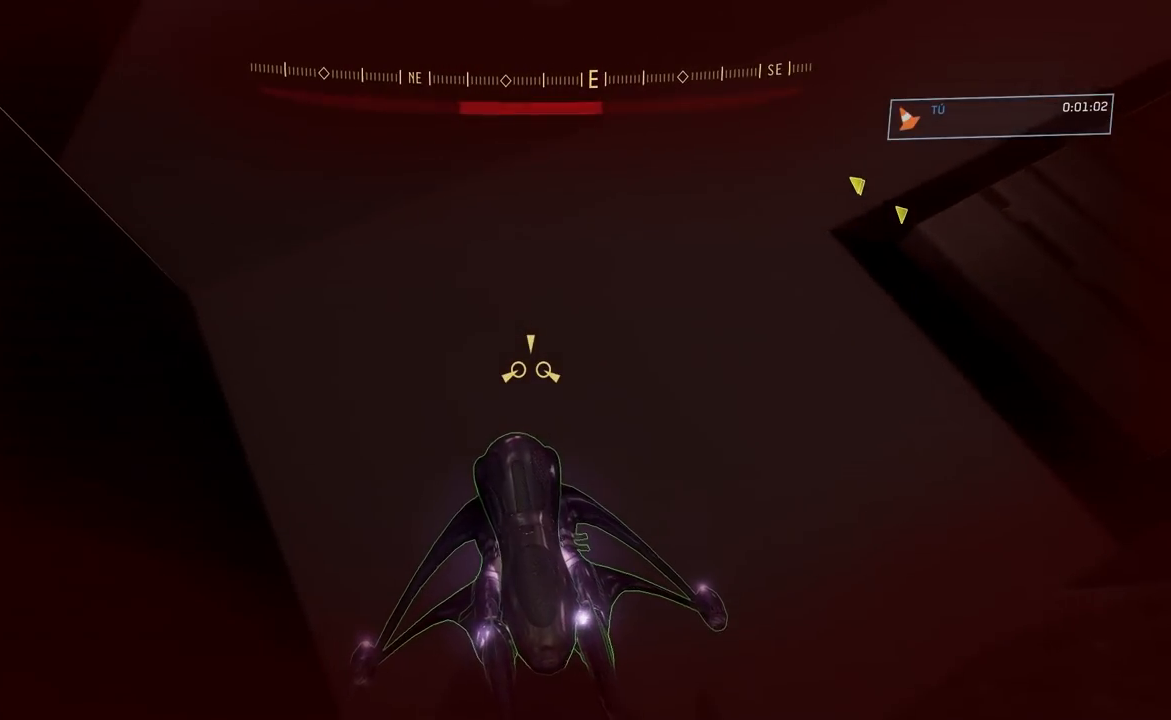
{"buttons": ["L2"], "left_stick": "center", "right_stick": "up", "events": [[33, "right_stick", "right"], [300, "right_stick", "up"], [401, "L2", "down"]]}
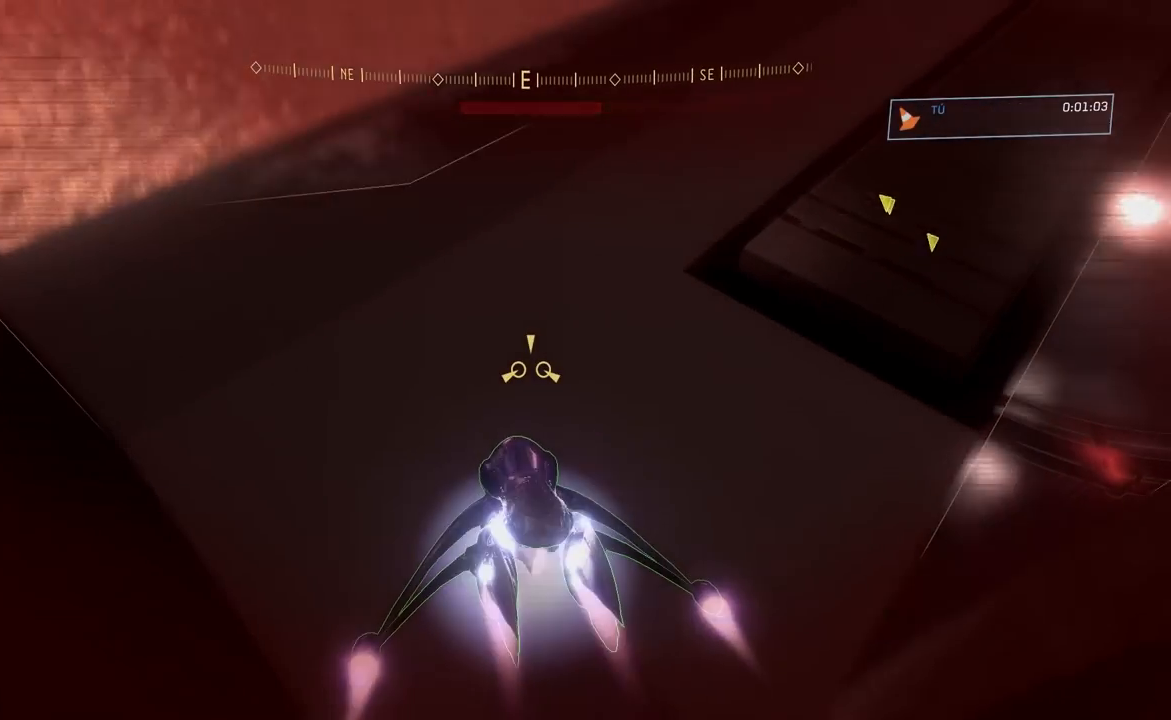
{"buttons": ["L2"], "left_stick": "center", "right_stick": "center", "events": [[216, "right_stick", "center"]]}
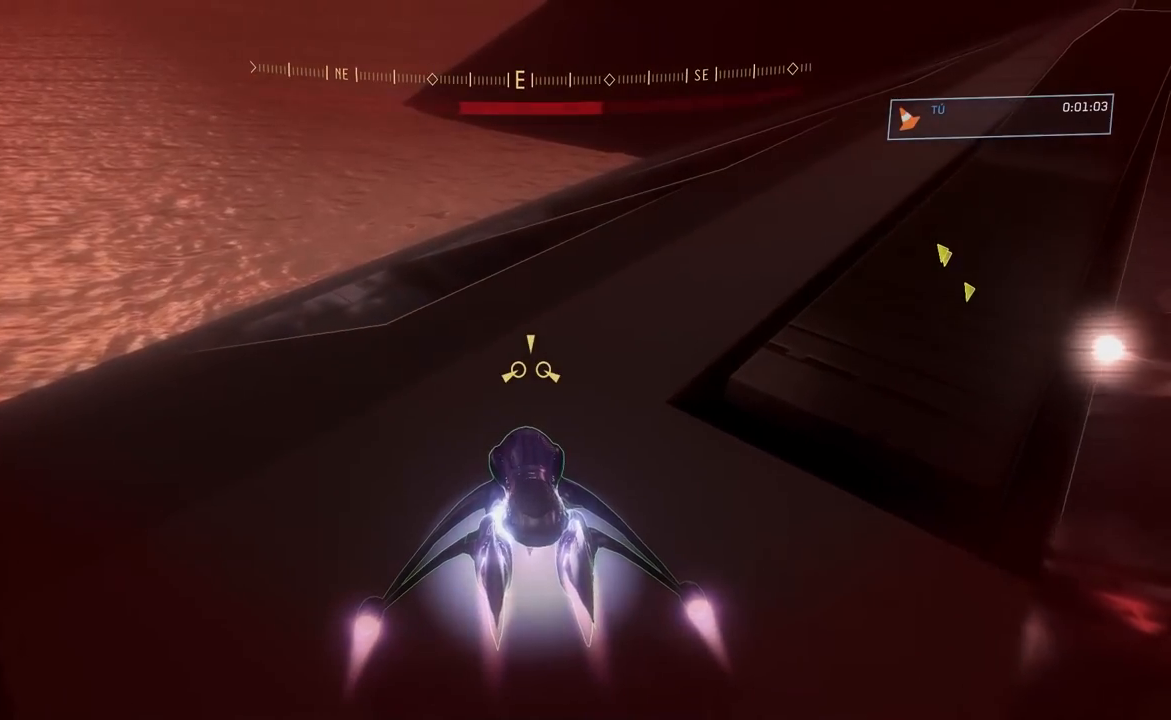
{"buttons": ["L2"], "left_stick": "center", "right_stick": "center", "events": [[50, "L2", "up"], [50, "right_stick", "right"], [284, "right_stick", "center"], [300, "L2", "down"]]}
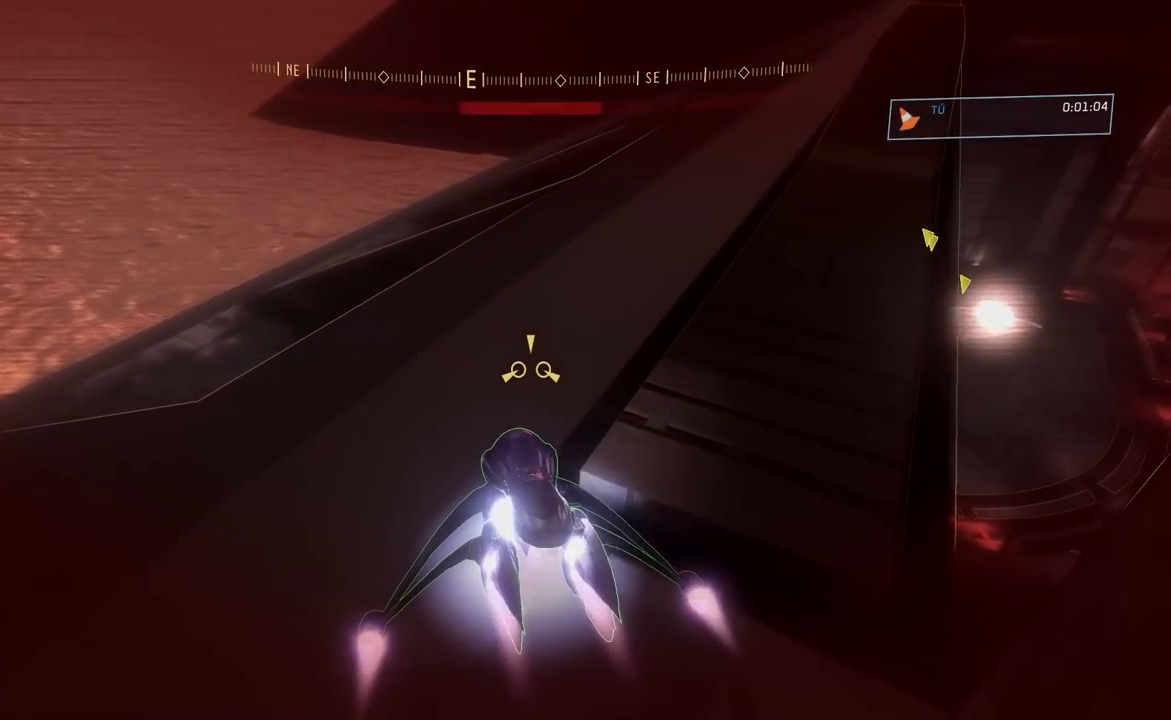
{"buttons": ["L2"], "left_stick": "left", "right_stick": "down-right", "events": [[66, "right_stick", "right"], [283, "left_stick", "left"], [333, "right_stick", "down"], [467, "right_stick", "down-right"]]}
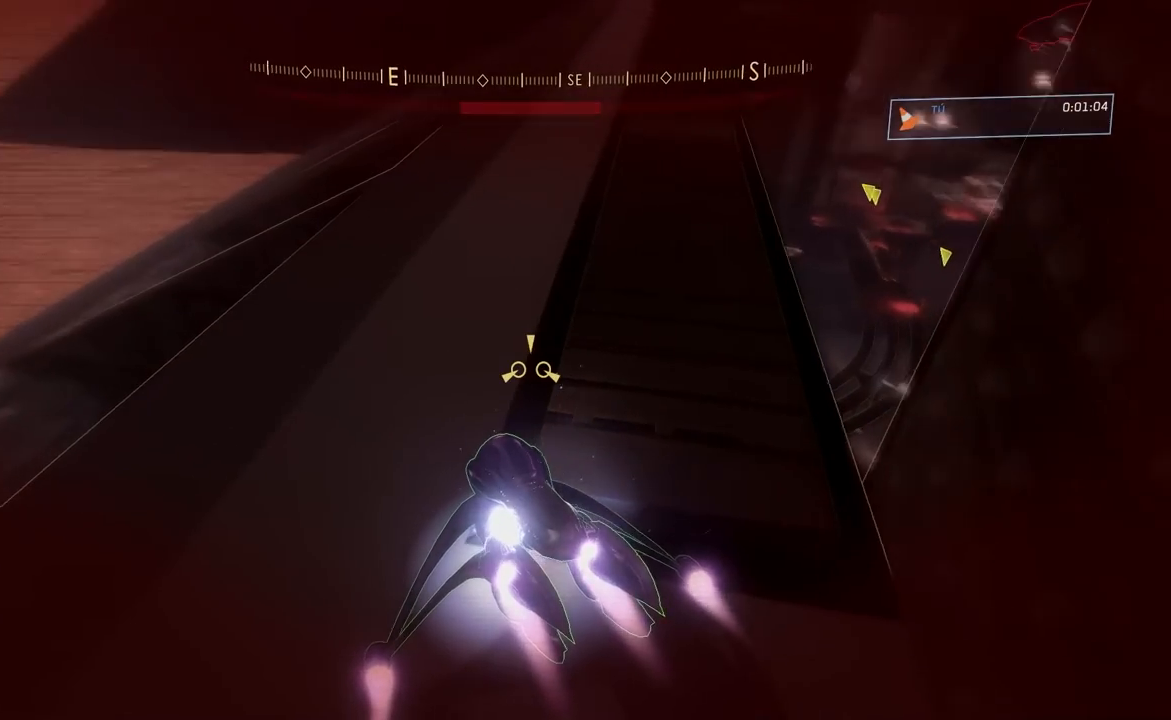
{"buttons": ["L2"], "left_stick": "left", "right_stick": "left", "events": [[117, "right_stick", "center"], [250, "right_stick", "left"]]}
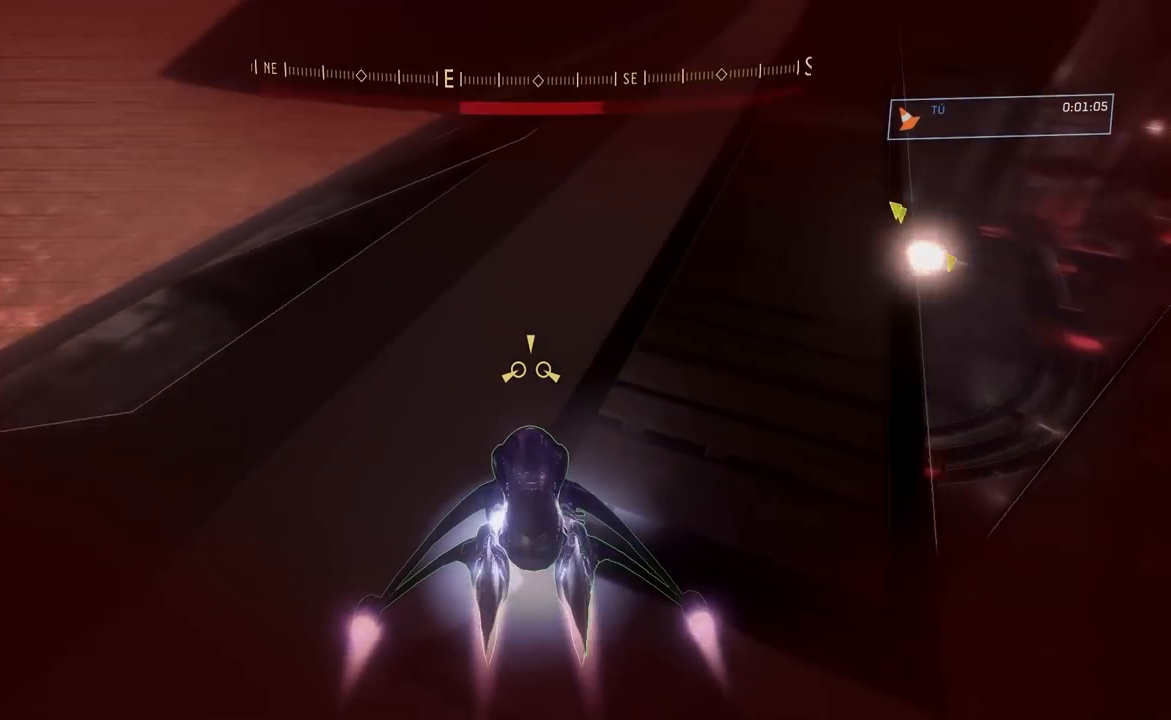
{"buttons": ["L2"], "left_stick": "left", "right_stick": "right", "events": [[250, "right_stick", "center"], [333, "right_stick", "right"]]}
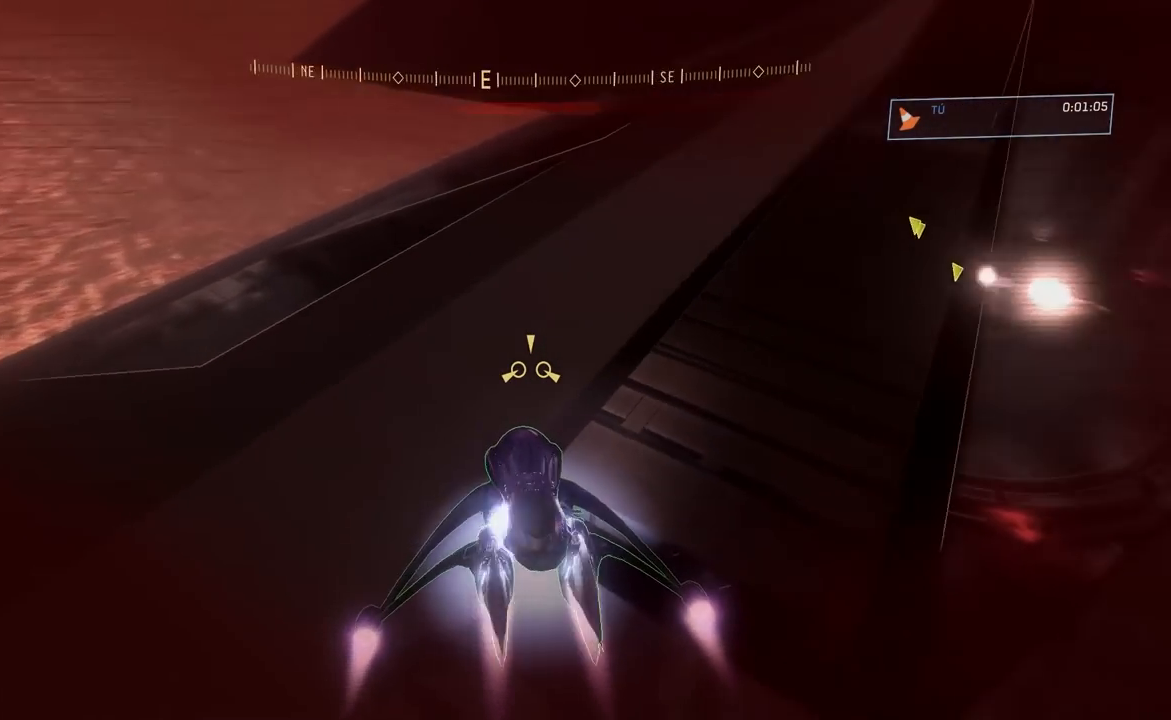
{"buttons": ["L2"], "left_stick": "left", "right_stick": "right", "events": []}
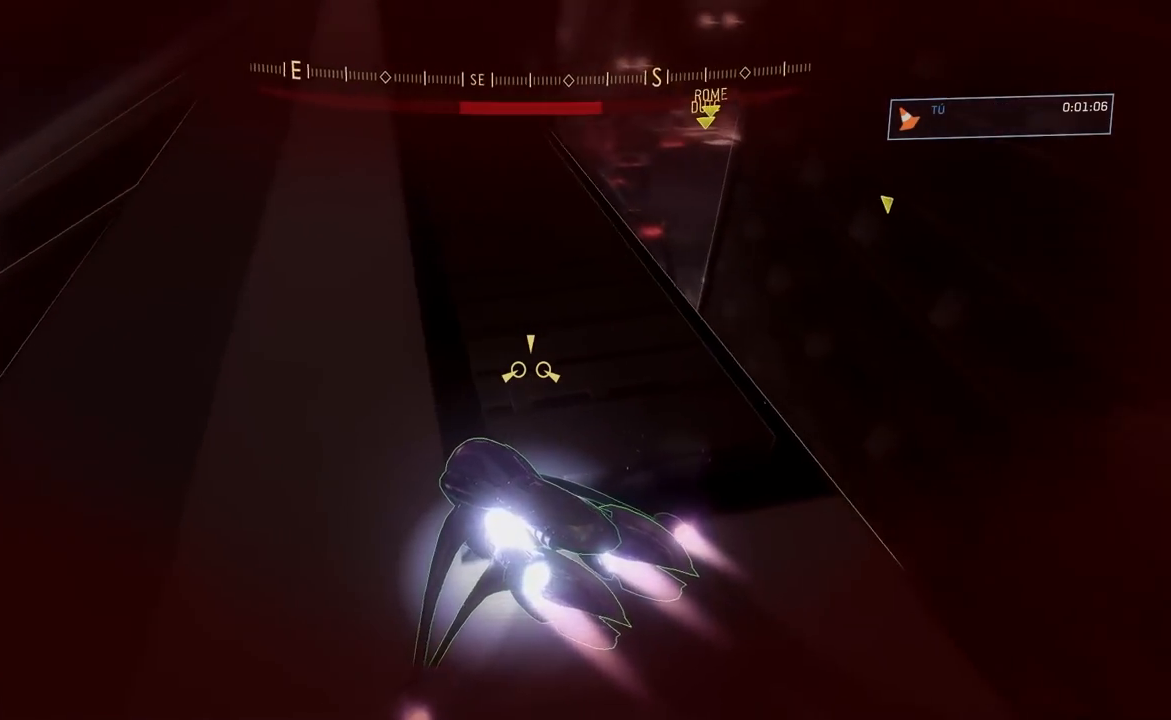
{"buttons": ["L2"], "left_stick": "left", "right_stick": "left", "events": [[300, "right_stick", "center"], [417, "right_stick", "left"]]}
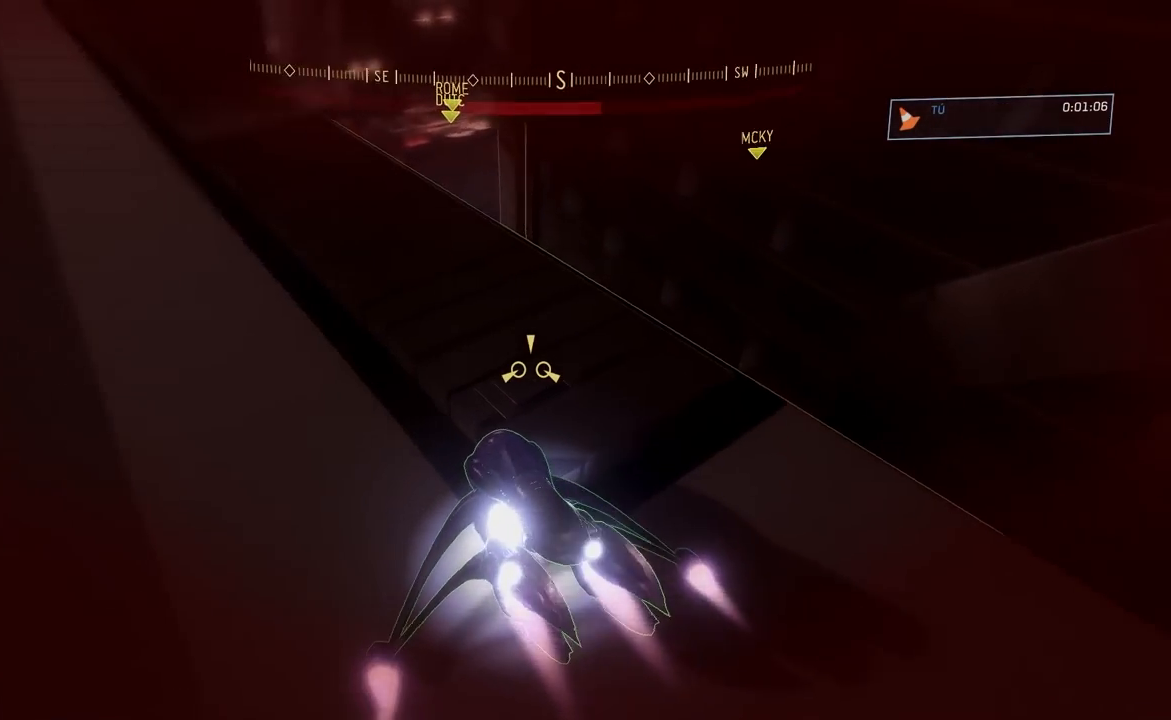
{"buttons": ["L2"], "left_stick": "left", "right_stick": "down-left", "events": [[67, "right_stick", "right"], [434, "right_stick", "down-left"]]}
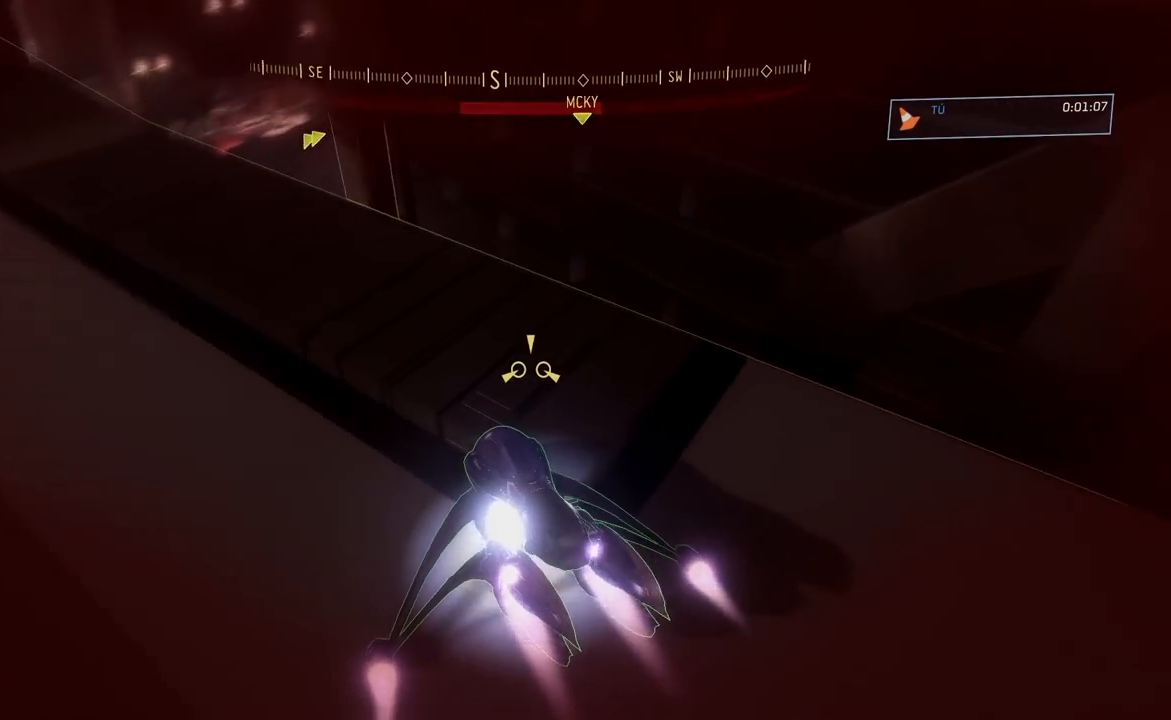
{"buttons": ["L2"], "left_stick": "center", "right_stick": "right", "events": [[233, "right_stick", "right"], [350, "left_stick", "center"]]}
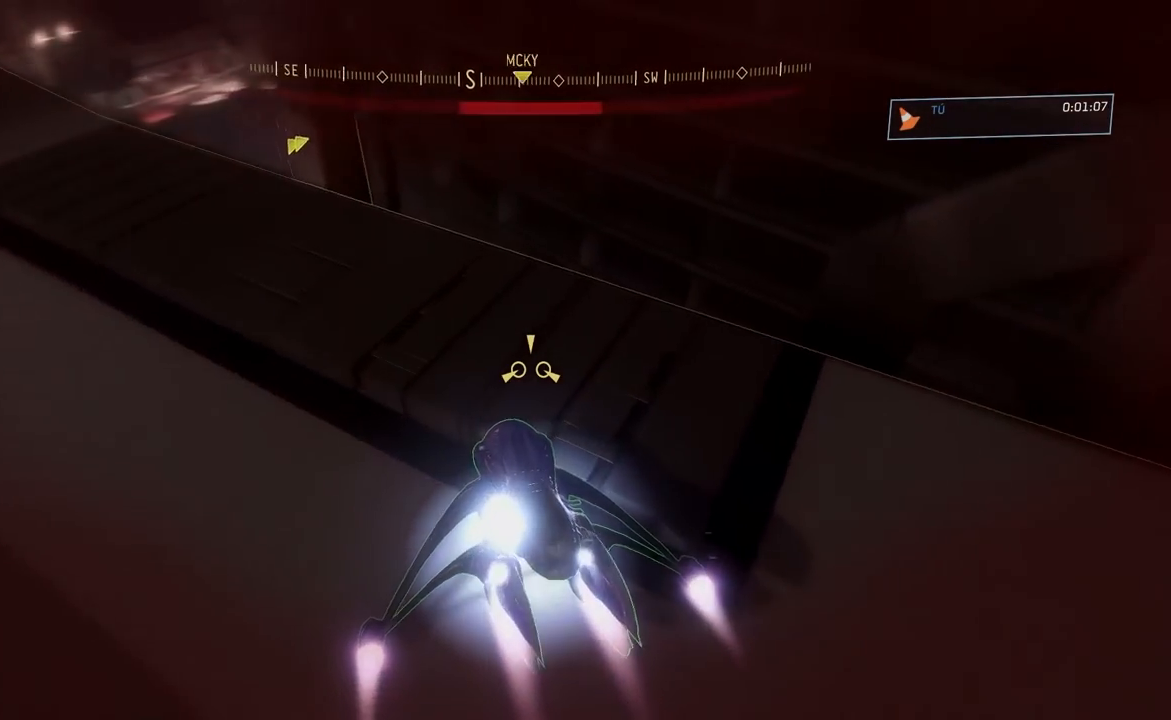
{"buttons": [], "left_stick": "center", "right_stick": "right"}
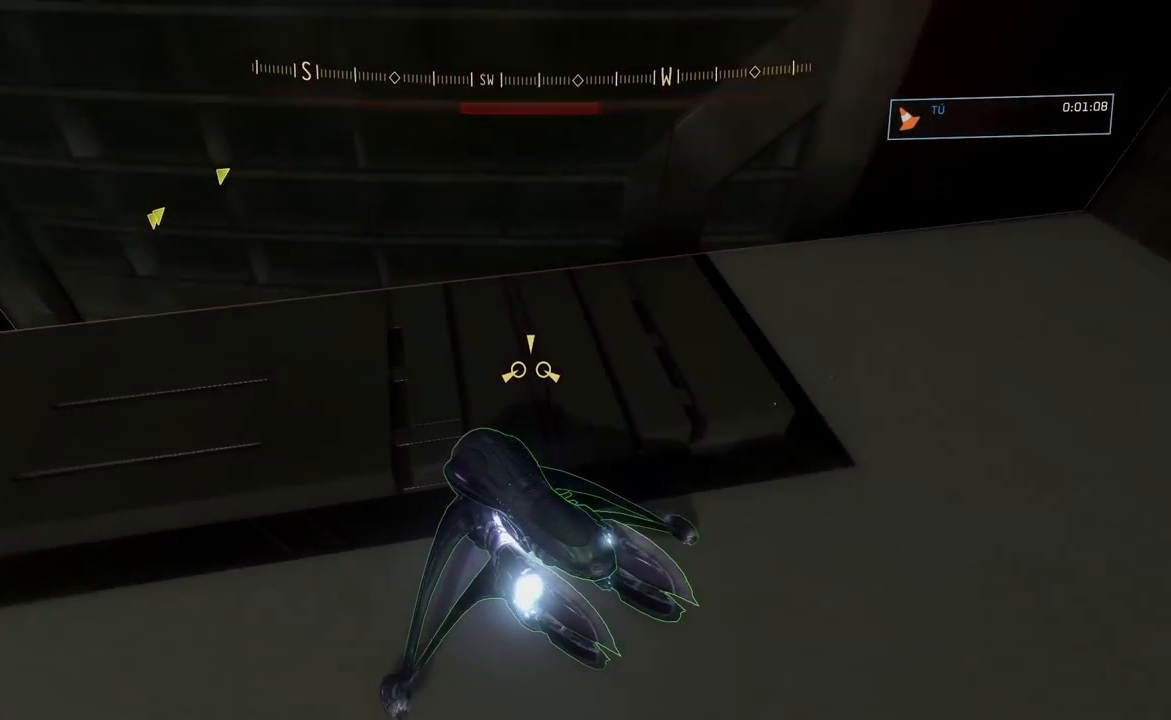
{"buttons": [], "left_stick": "center", "right_stick": "center"}
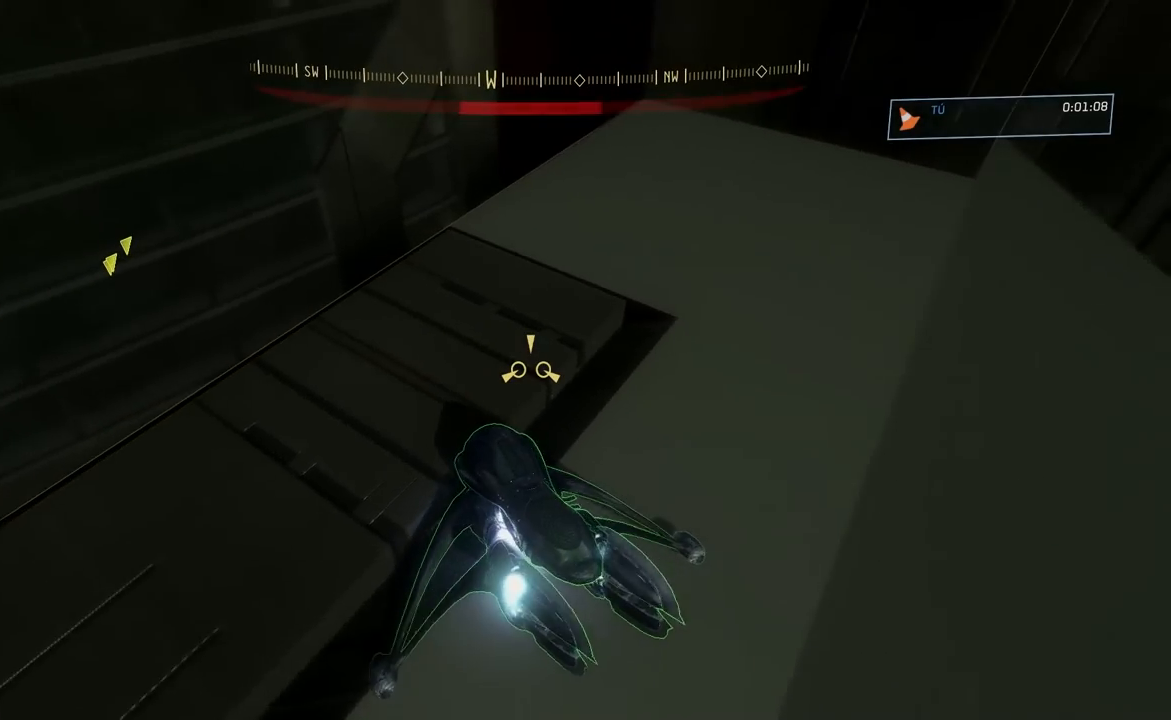
{"buttons": [], "left_stick": "center", "right_stick": "right", "events": [[267, "right_stick", "right"]]}